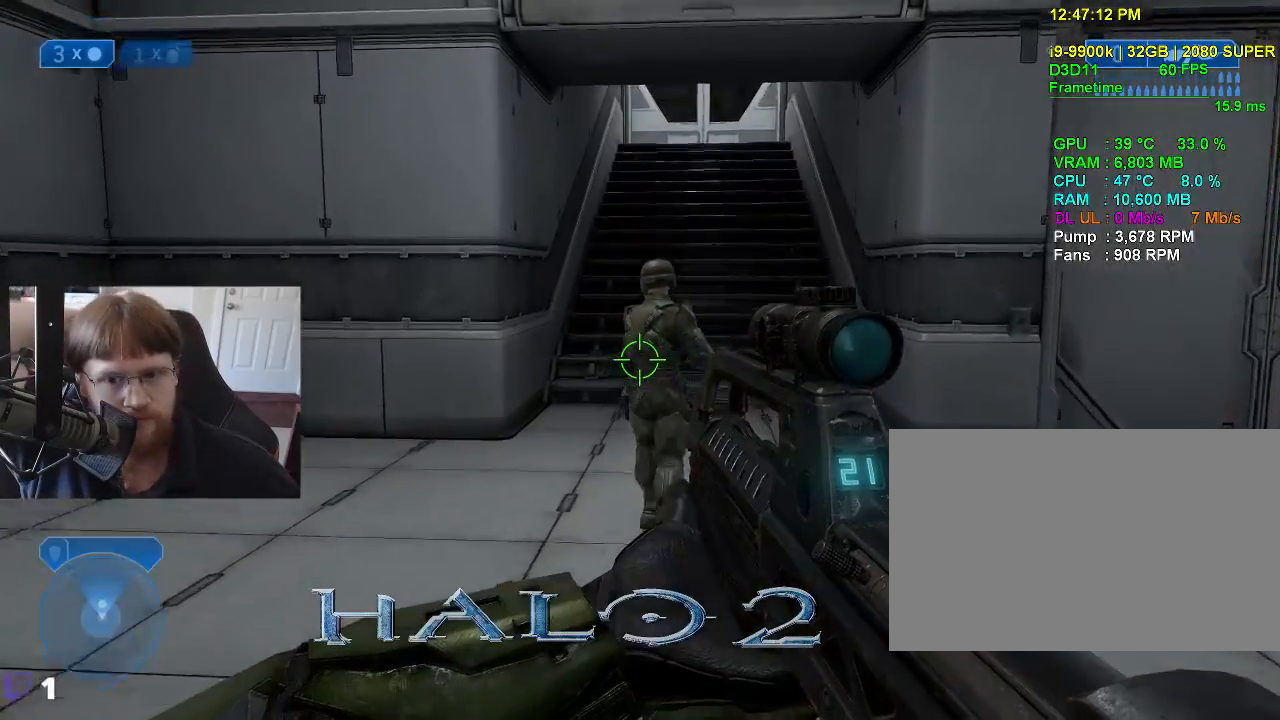
Gameplay with keyboard and mouse; each line is a JSON object with the keys held at the frame after it. "events" lists presses ("down") and releases ("up") of "1", "2", "3", "4", "5", "a", "alt", "c", "caps_lock", "ctrl", "d", "e", "f", "g", "q", "r", "s", "shift", "space", "t", "tab", "v", "w", "x" and "z" between this image and that frame as [ms after this image, input, new state], when the widget could be followed in between. No other keys are recorded. "mouse_move" is the direction in which the mouse moves at that frame (one of eight, or "still"), when it could be read. Mouse buttons are not recorded.
{"keys": ["w"], "mouse_move": "still", "events": []}
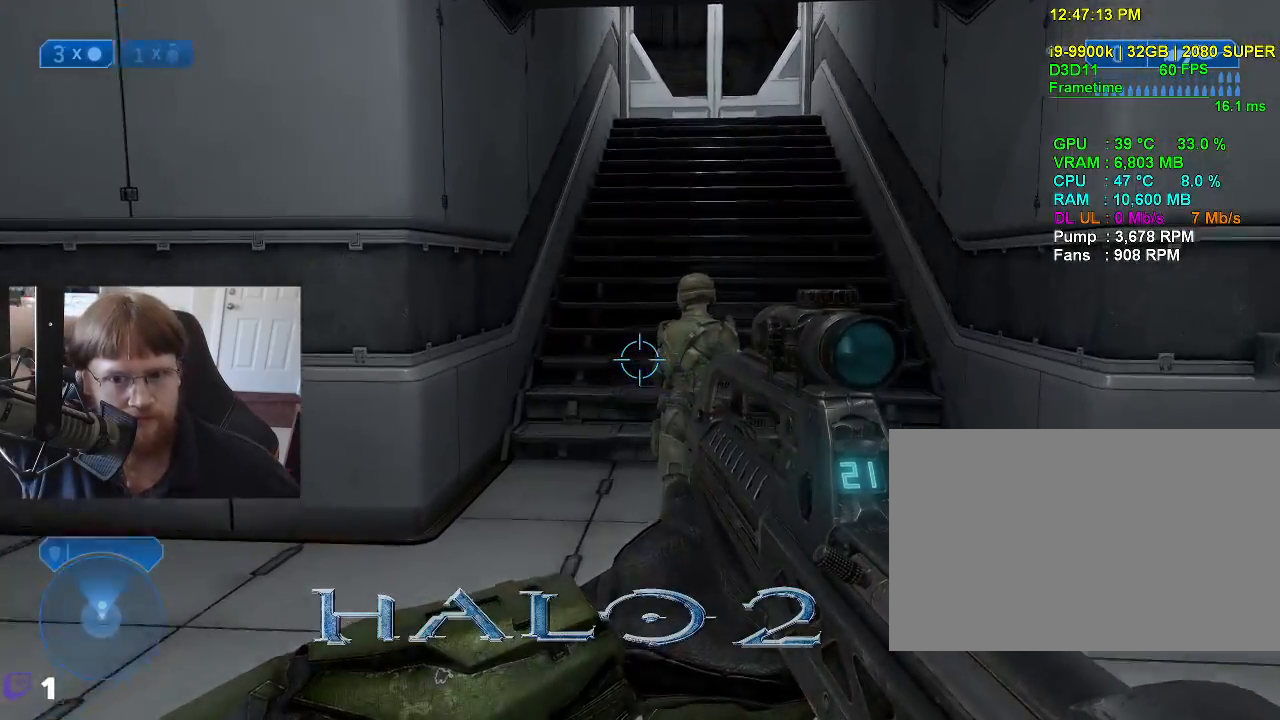
{"keys": ["w"], "mouse_move": "still", "events": []}
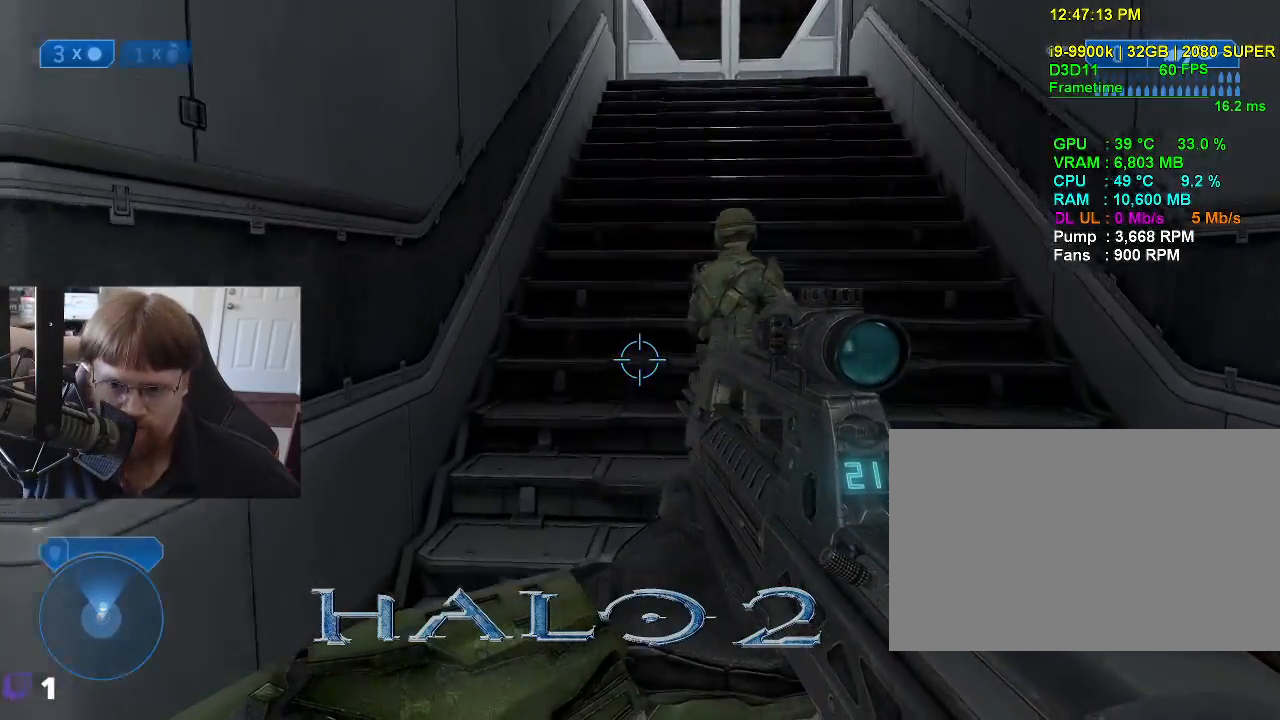
{"keys": ["w"], "mouse_move": "still", "events": []}
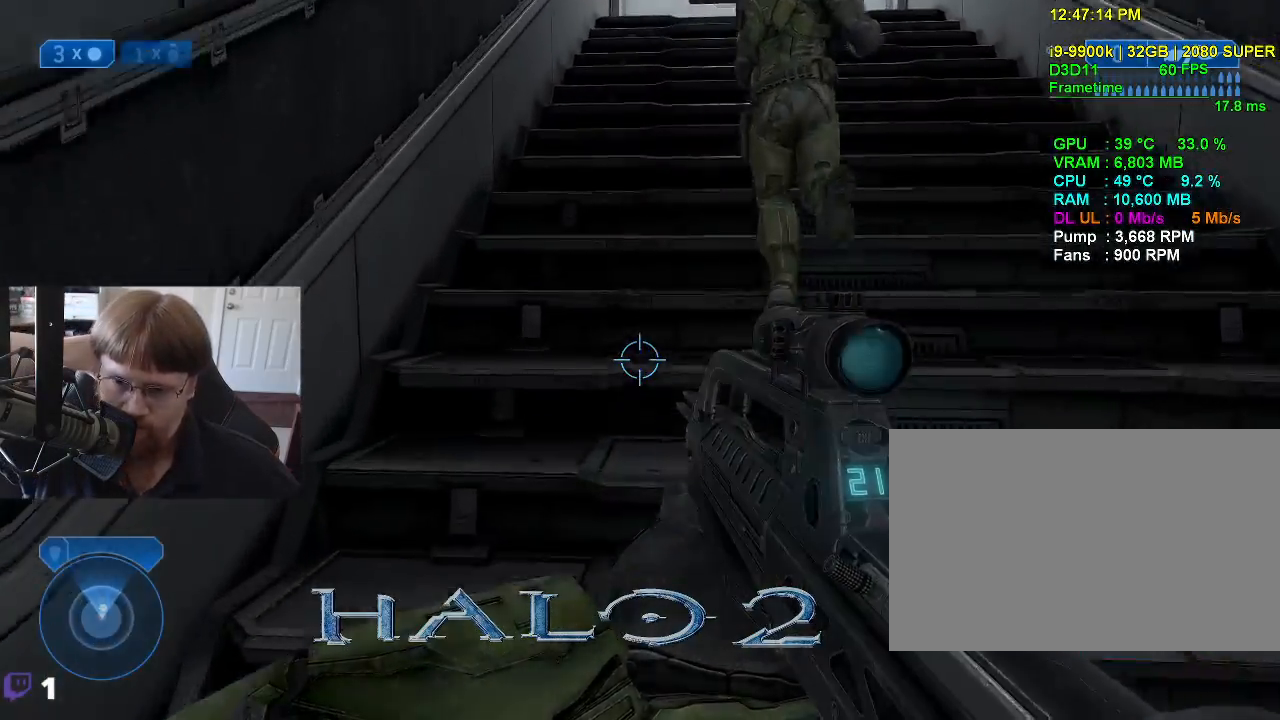
{"keys": ["d", "w"], "mouse_move": "still", "events": [[333, "d", "down"]]}
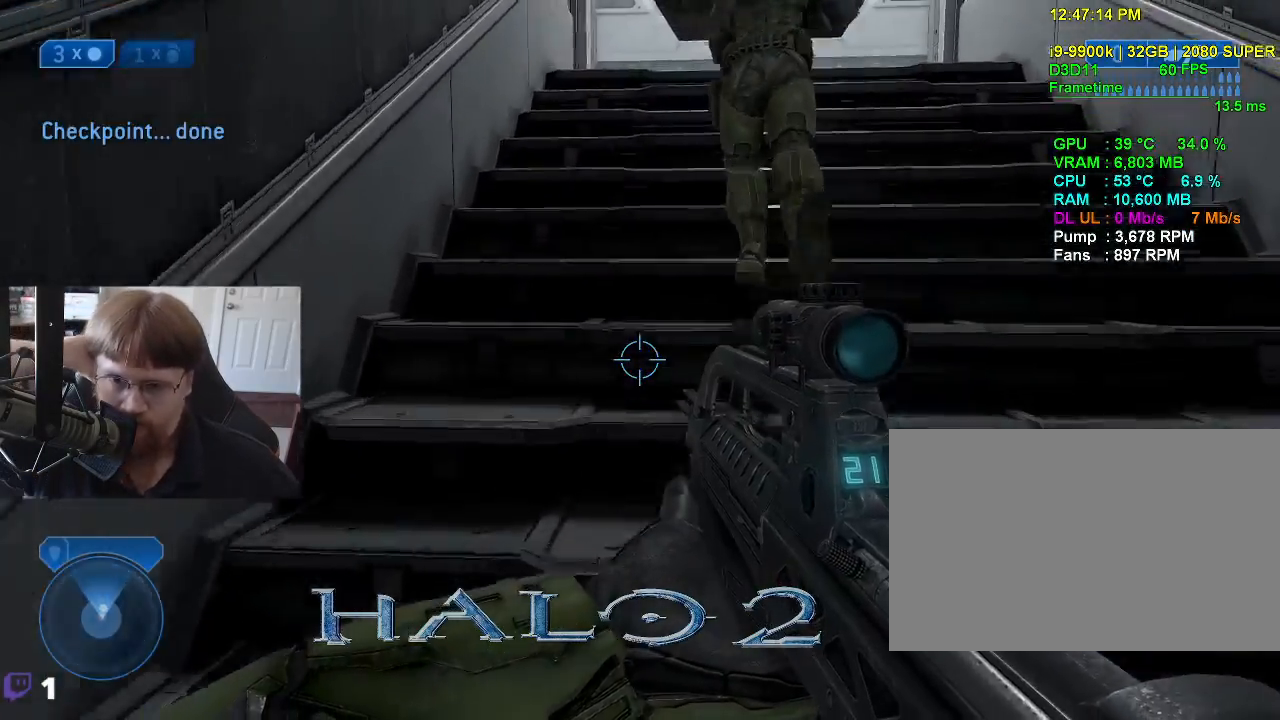
{"keys": ["w"], "mouse_move": "still", "events": [[16, "d", "up"]]}
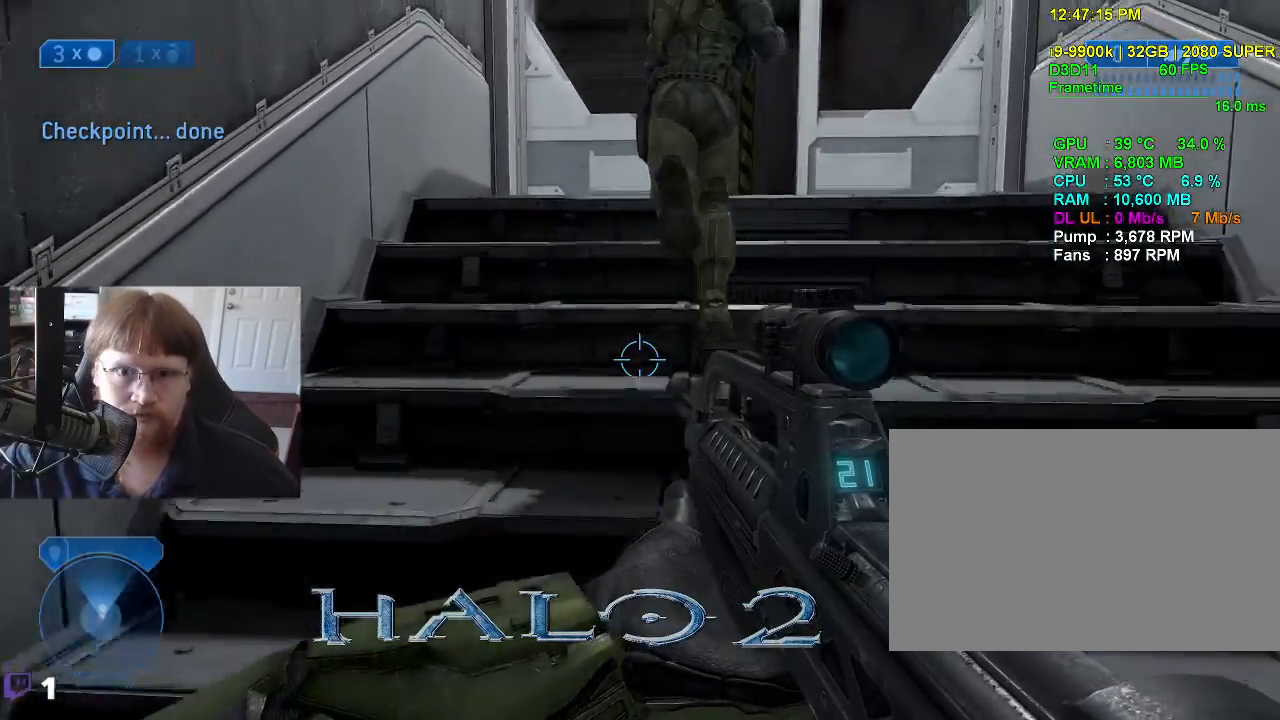
{"keys": ["w"], "events": []}
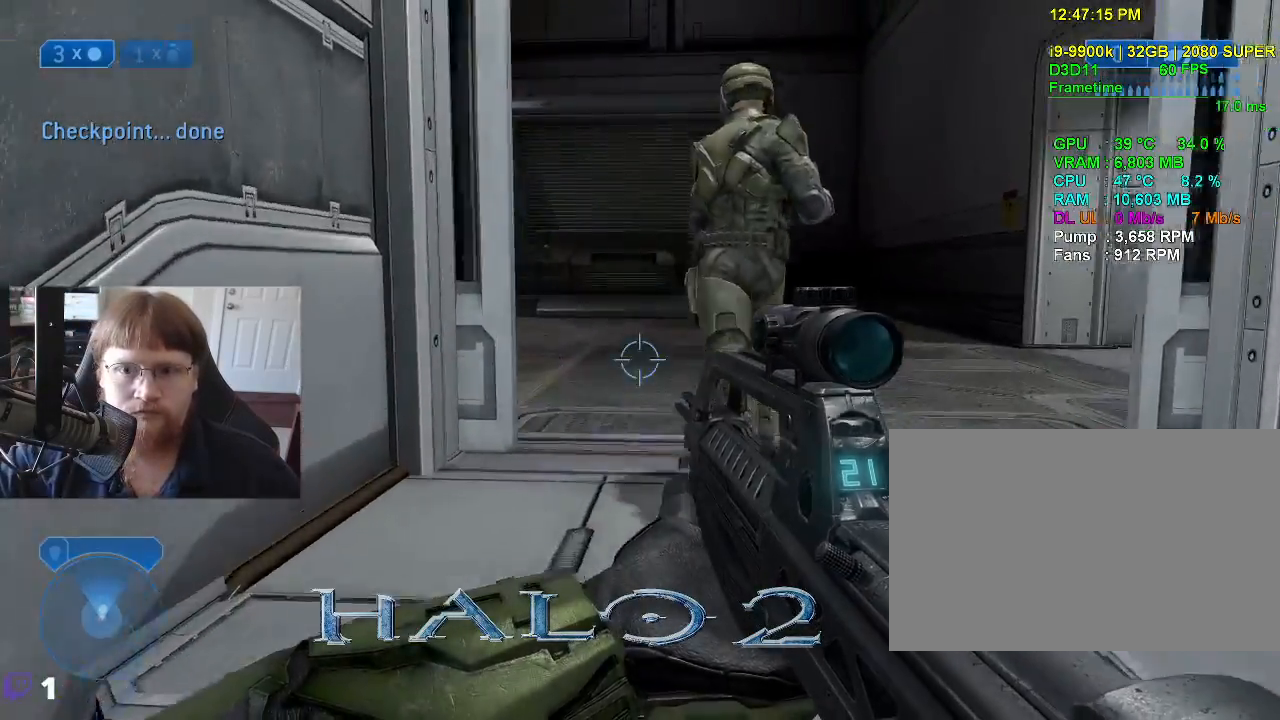
{"keys": ["w"], "mouse_move": "still", "events": []}
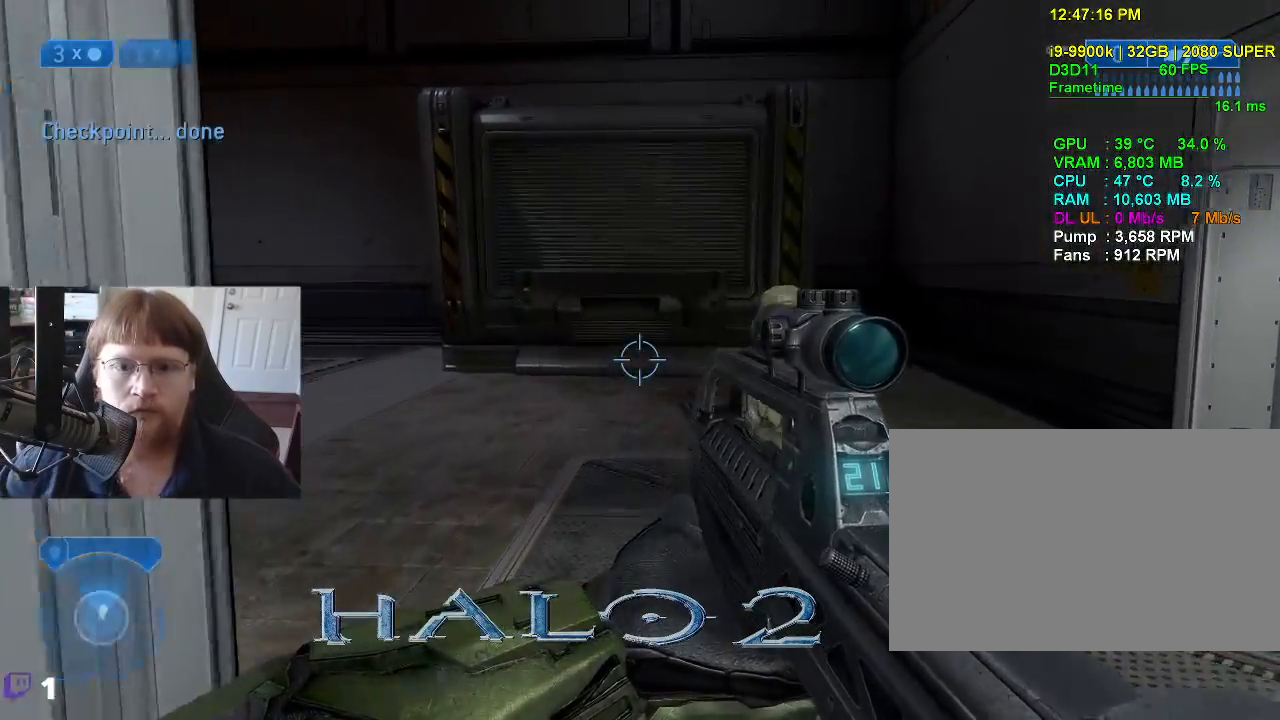
{"keys": ["a", "w"], "mouse_move": "up", "events": [[433, "a", "down"]]}
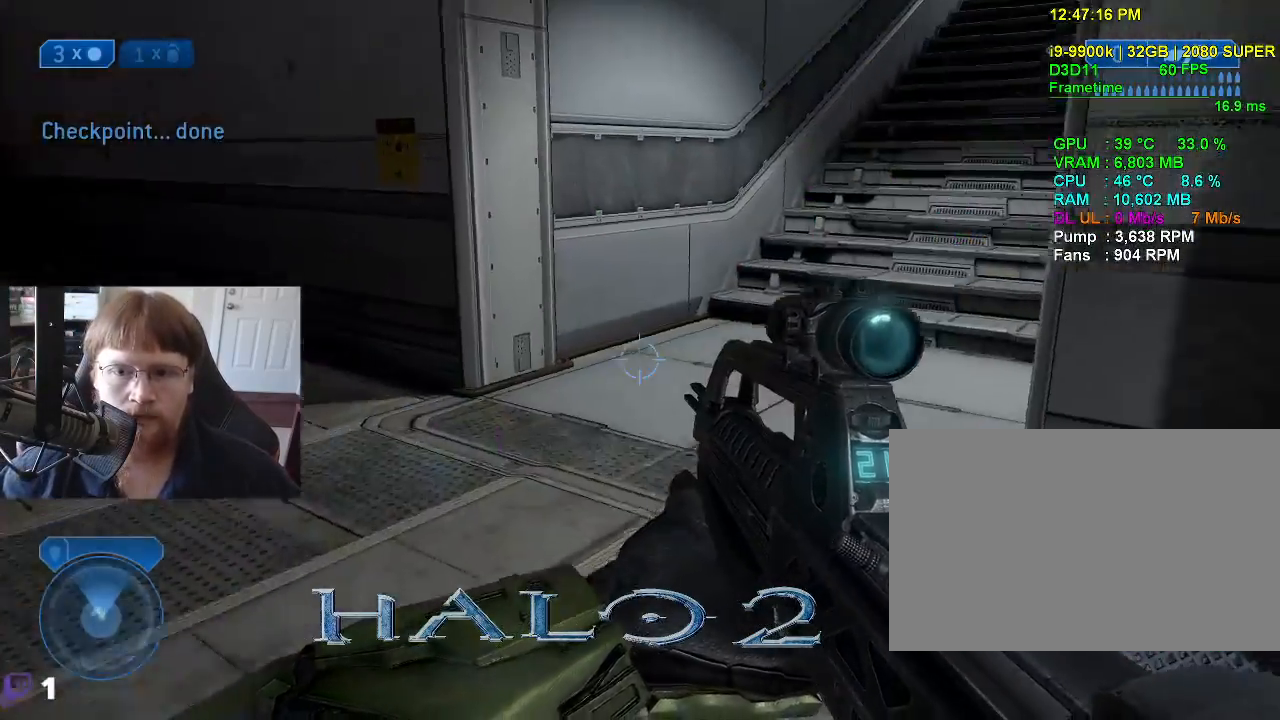
{"keys": ["w"], "mouse_move": "left", "events": [[33, "w", "up"], [166, "a", "up"], [450, "w", "down"]]}
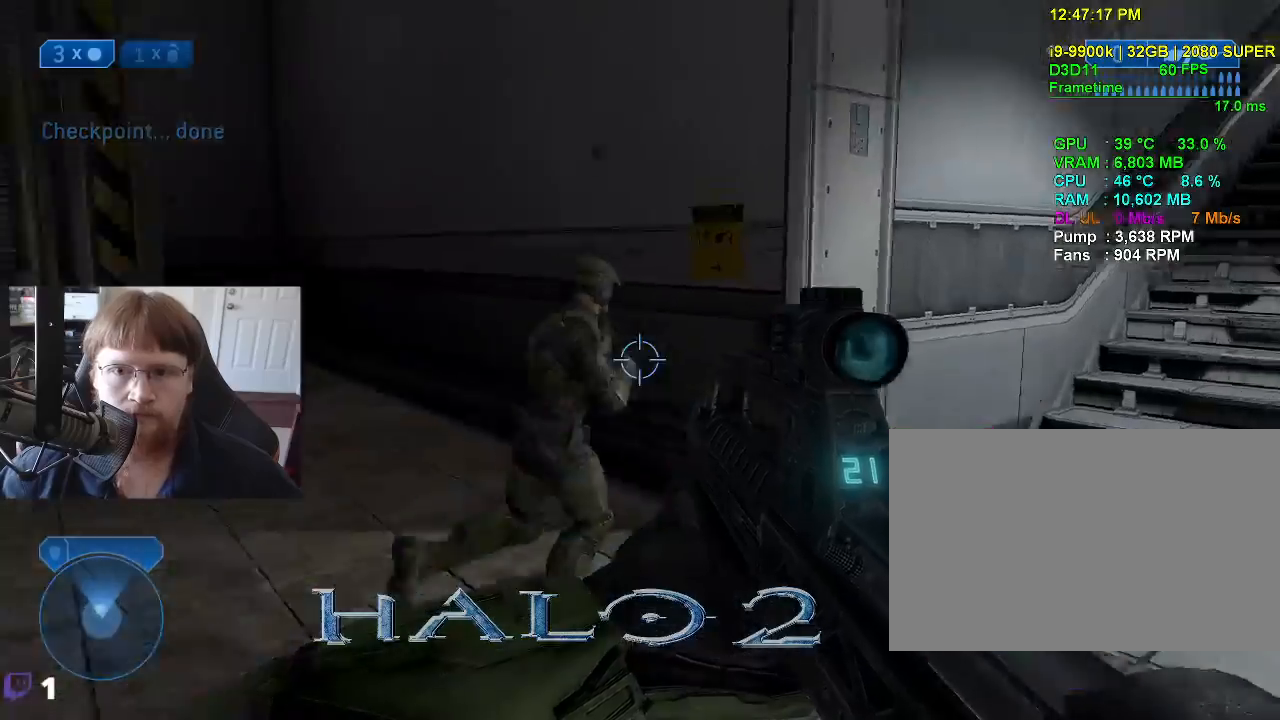
{"keys": [], "mouse_move": "still", "events": [[100, "d", "down"], [100, "w", "up"], [416, "d", "up"]]}
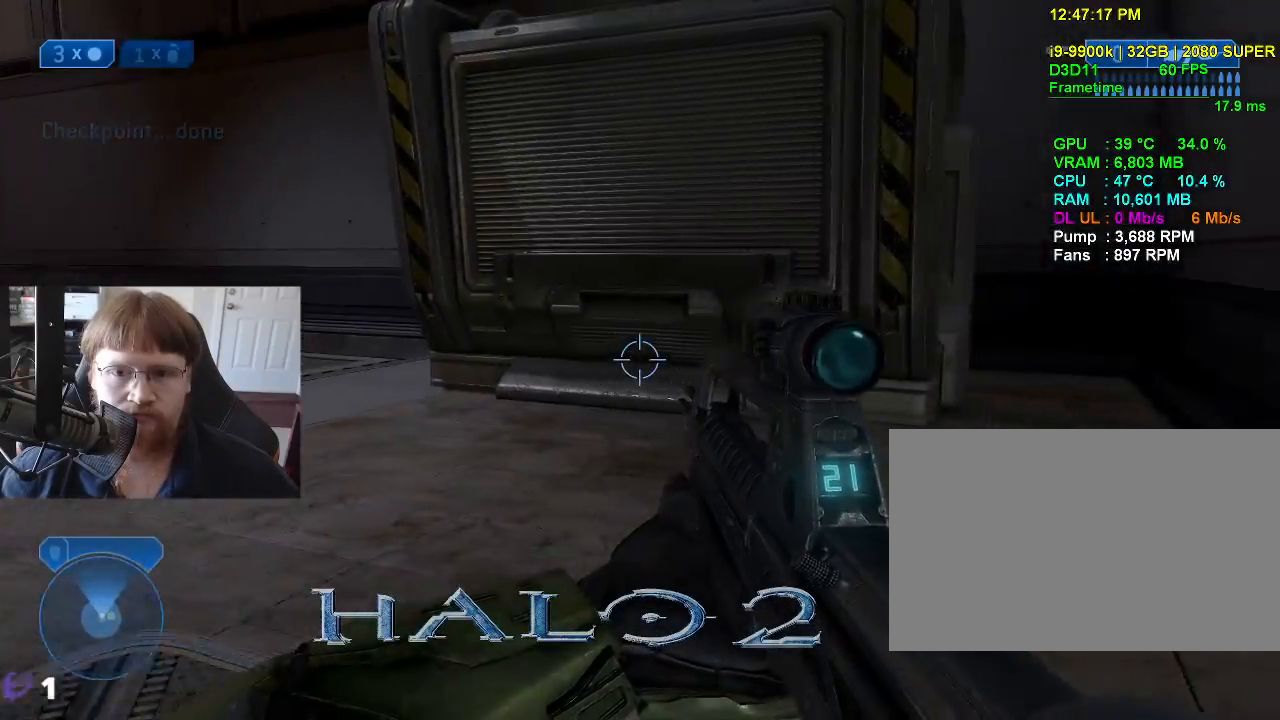
{"keys": [], "mouse_move": "still", "events": []}
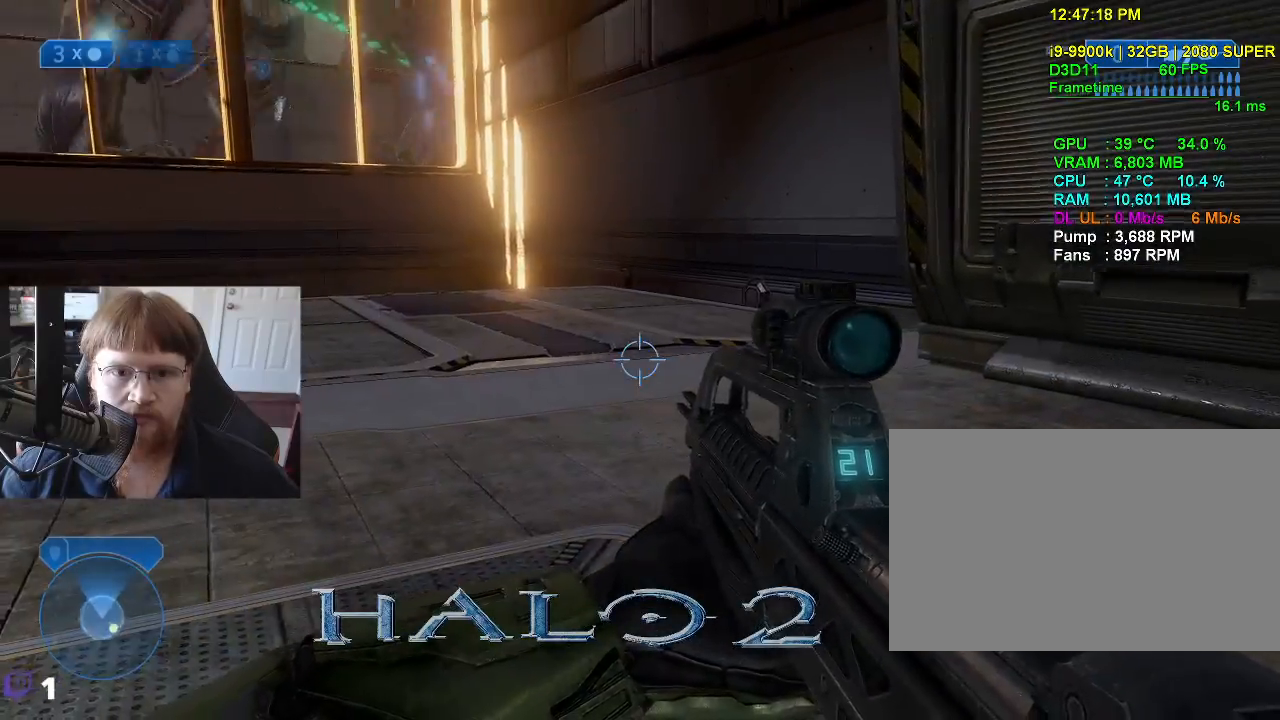
{"keys": ["s"], "mouse_move": "down-right", "events": [[133, "s", "down"]]}
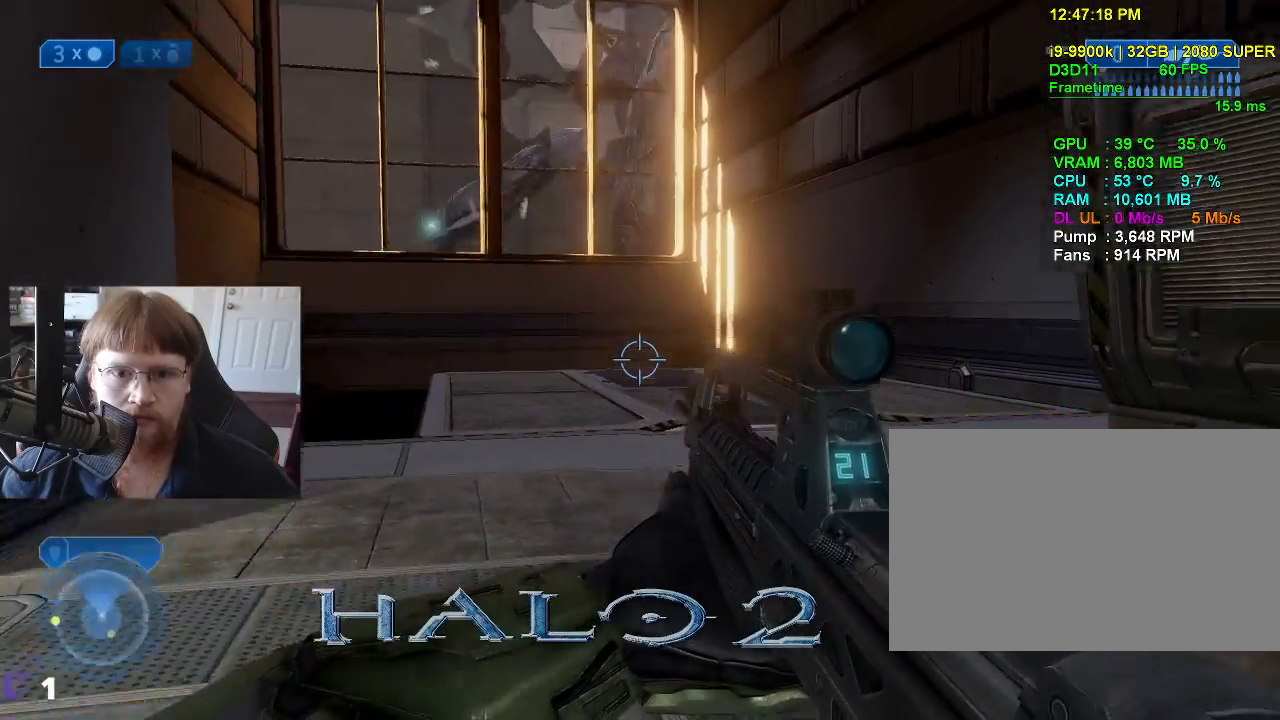
{"keys": ["d"], "mouse_move": "right", "events": [[466, "d", "down"], [466, "s", "up"]]}
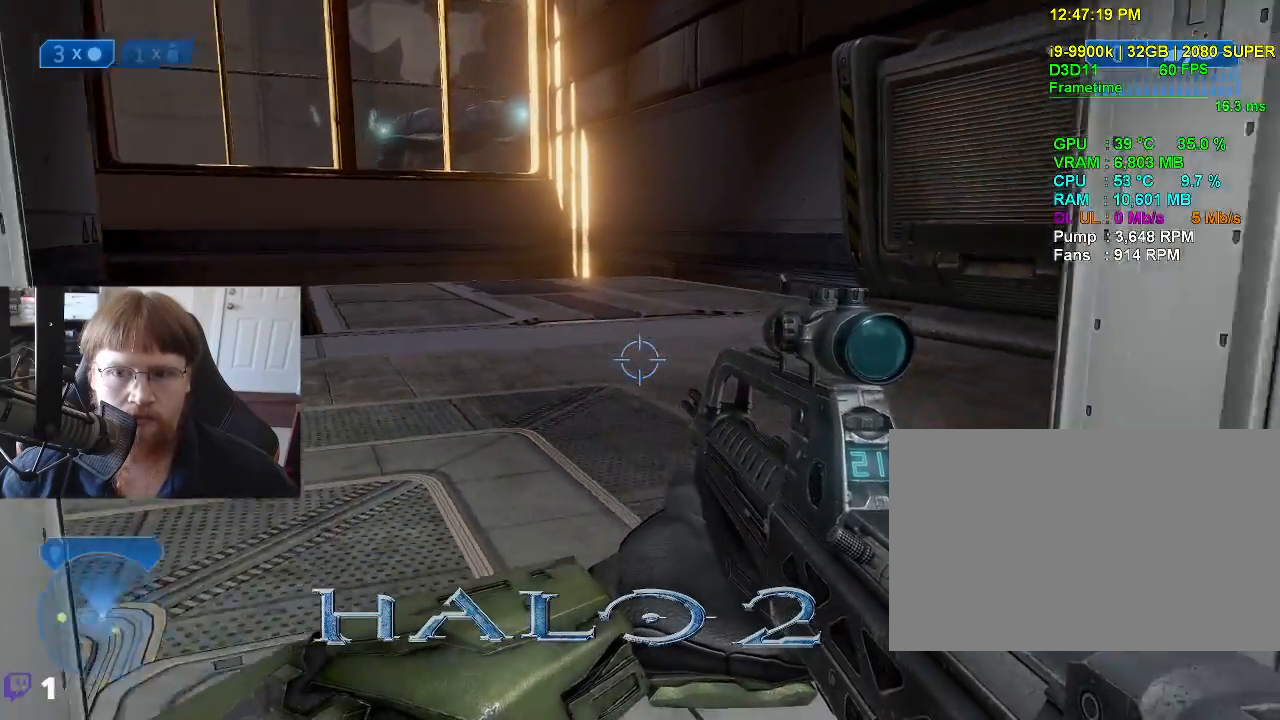
{"keys": ["w"], "mouse_move": "up", "events": [[350, "w", "down"], [483, "d", "up"]]}
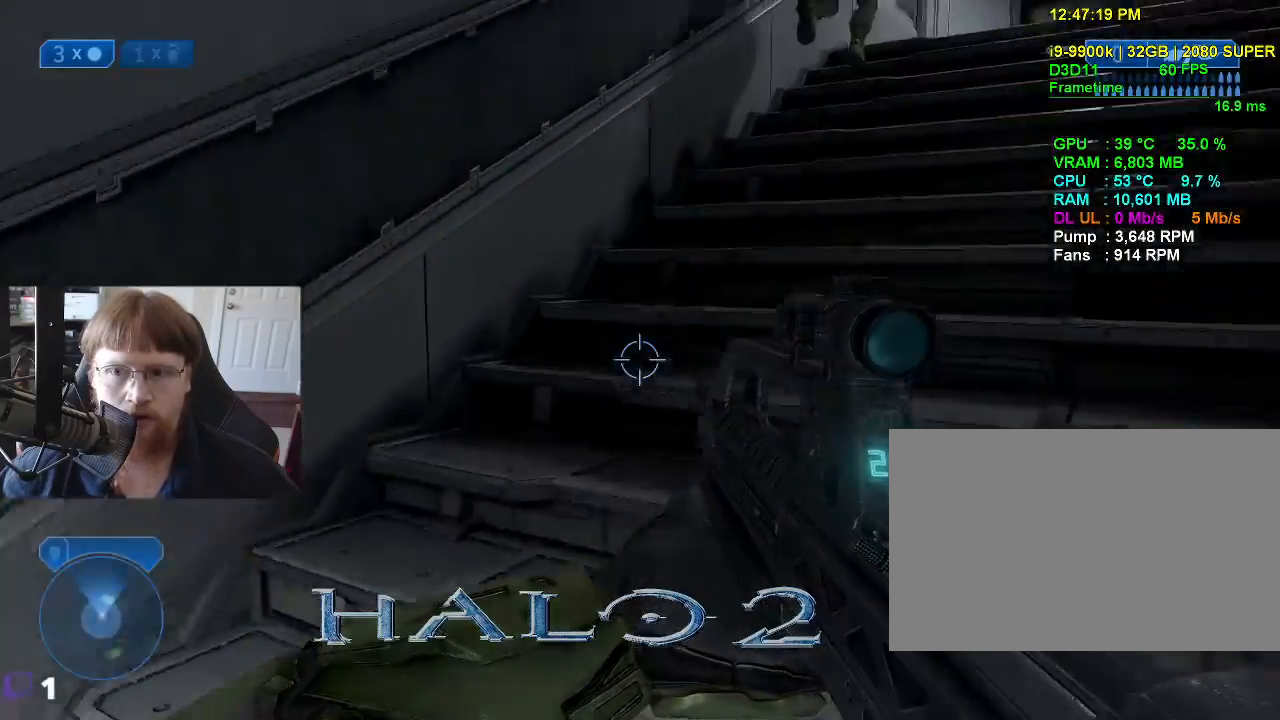
{"keys": ["w"], "mouse_move": "up", "events": []}
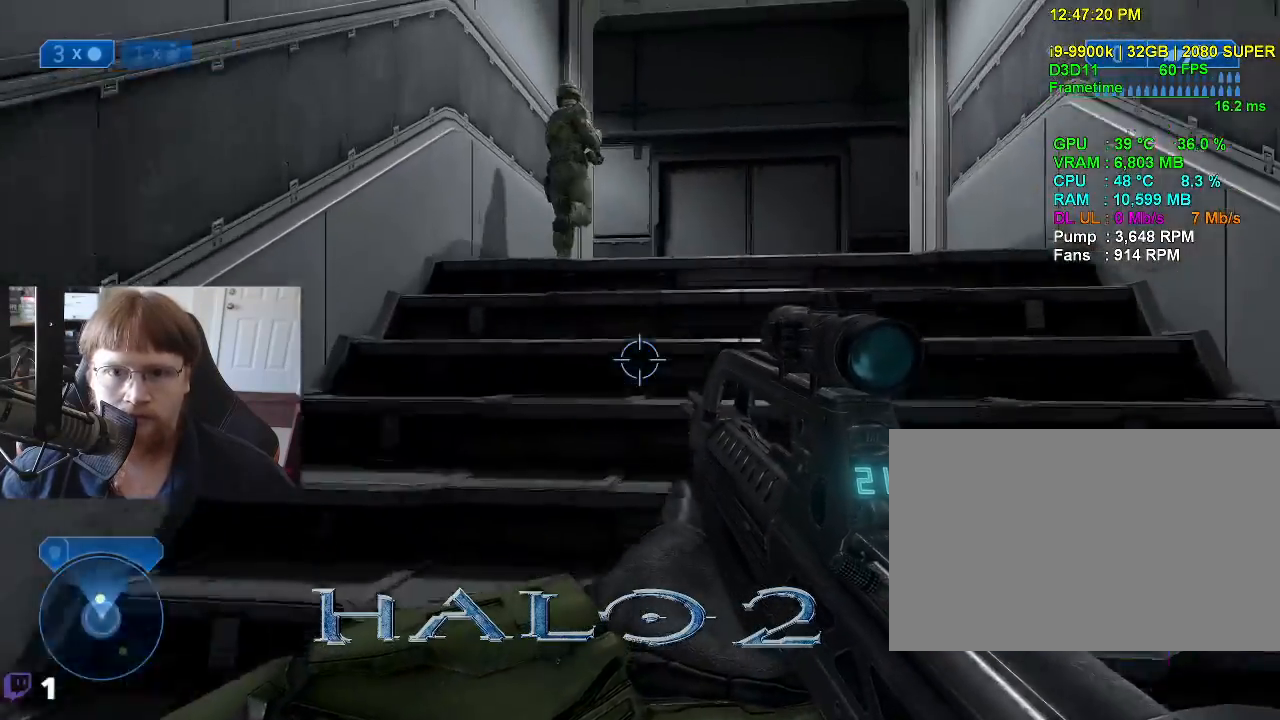
{"keys": ["w"], "events": []}
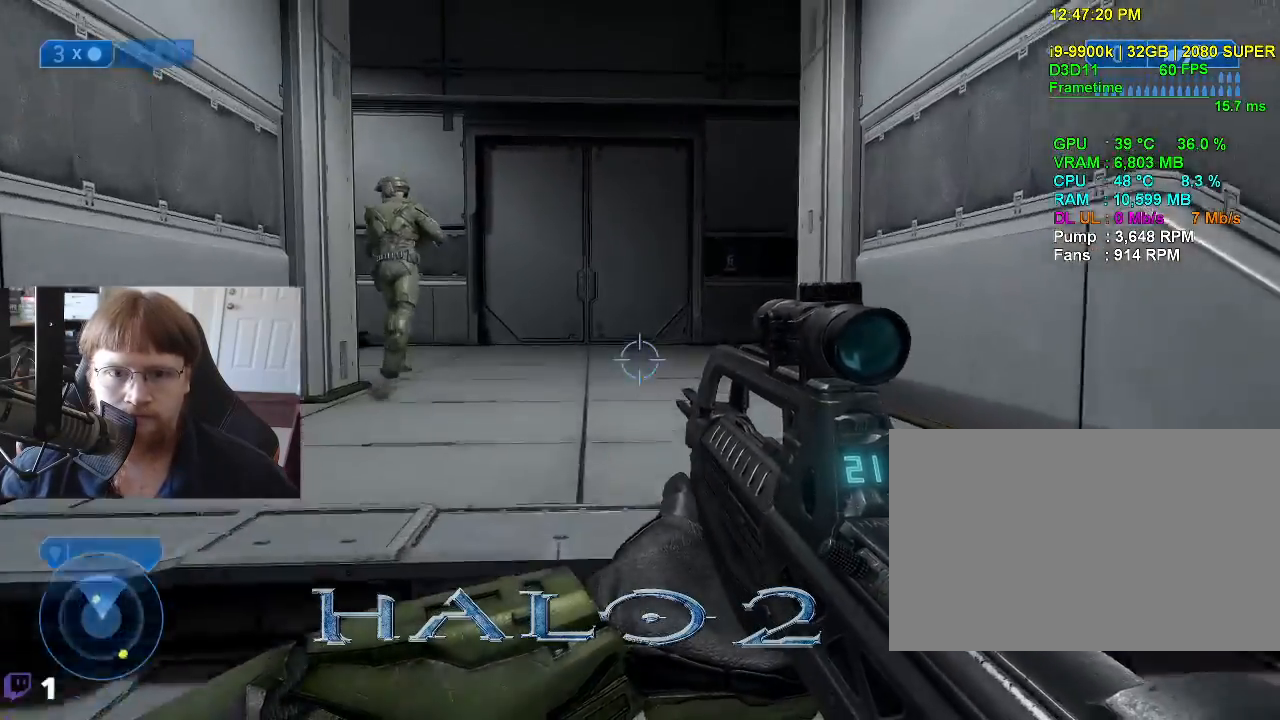
{"keys": ["a", "w"], "mouse_move": "down-right", "events": [[433, "a", "down"]]}
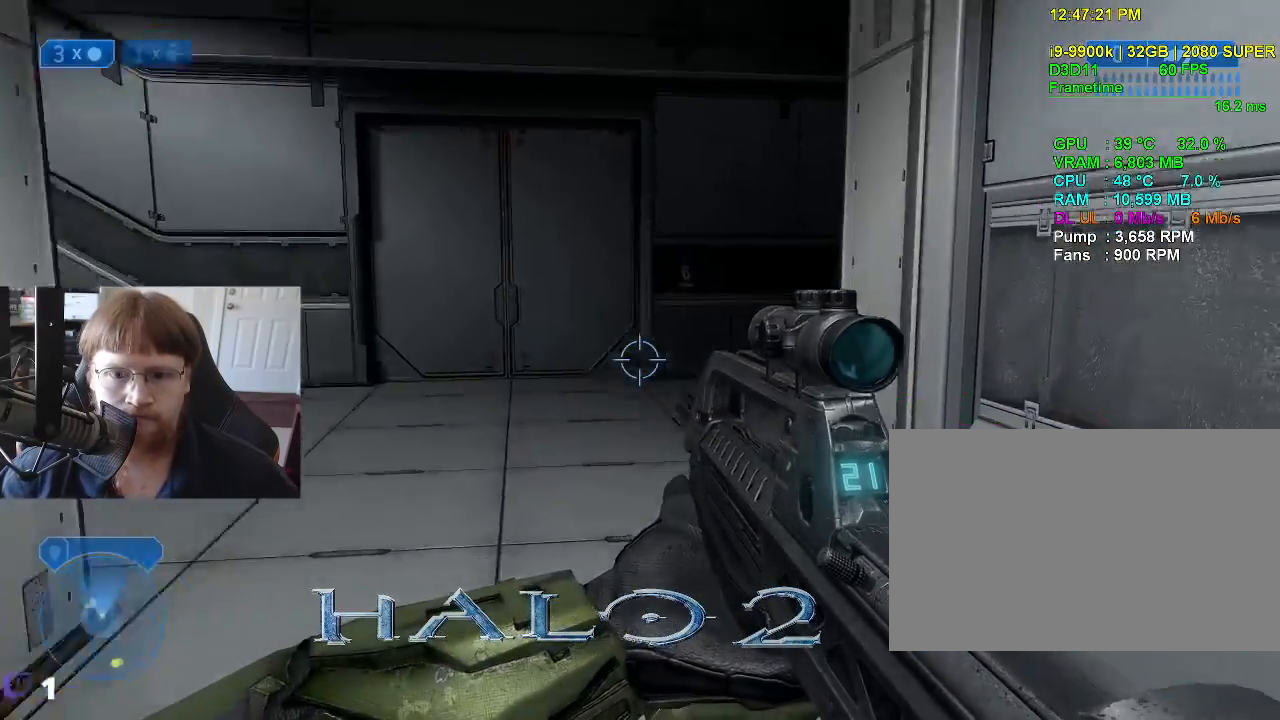
{"keys": ["a", "w"], "mouse_move": "up", "events": []}
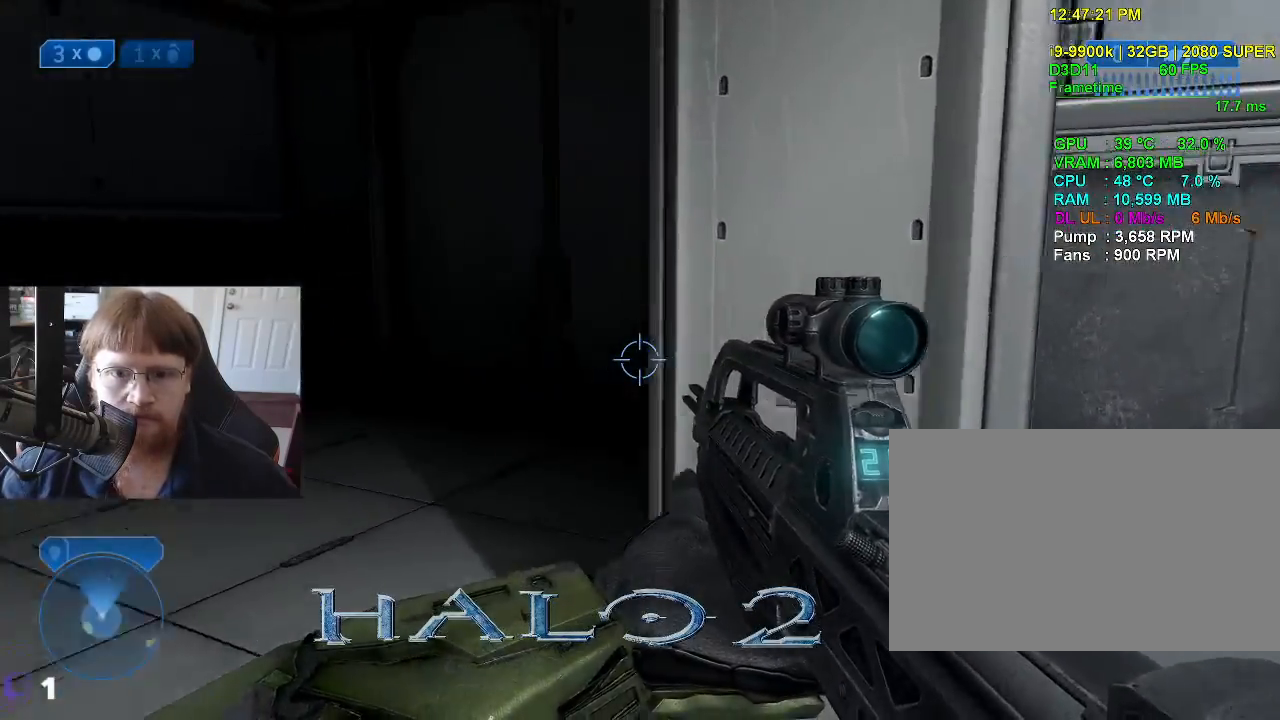
{"keys": ["w"], "mouse_move": "left", "events": [[100, "w", "up"], [383, "w", "down"], [466, "a", "up"]]}
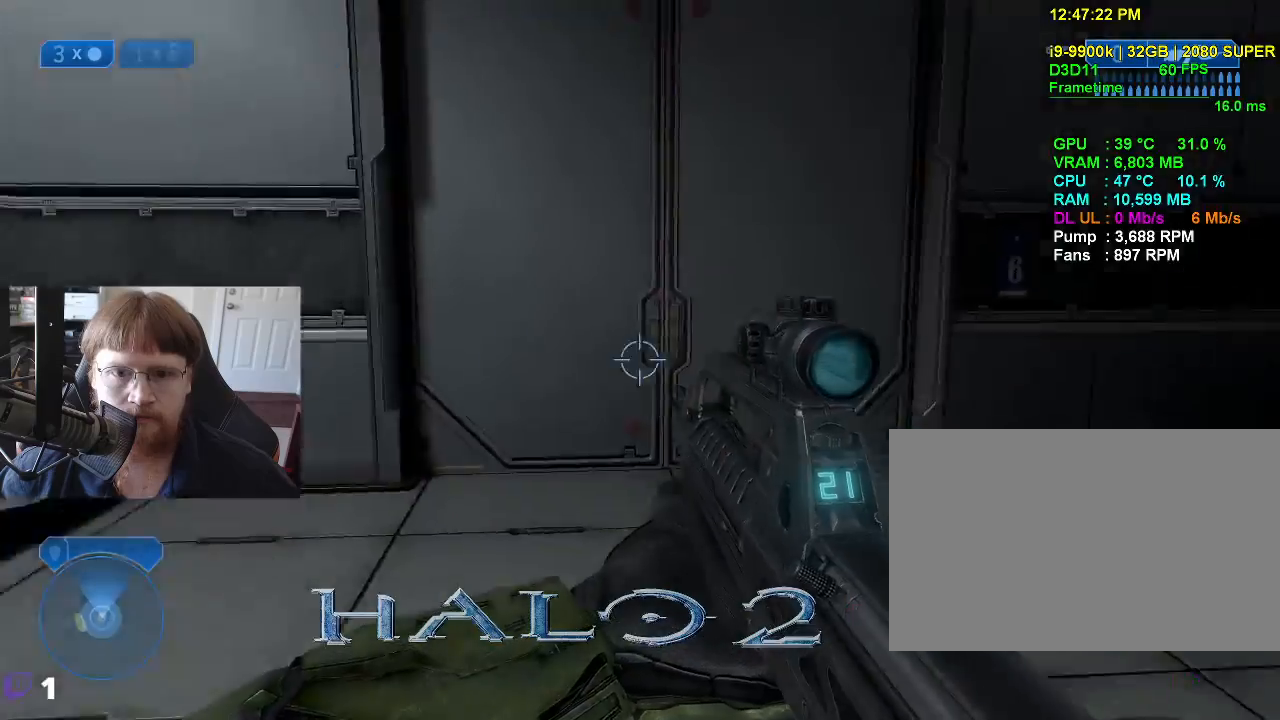
{"keys": ["w"], "events": []}
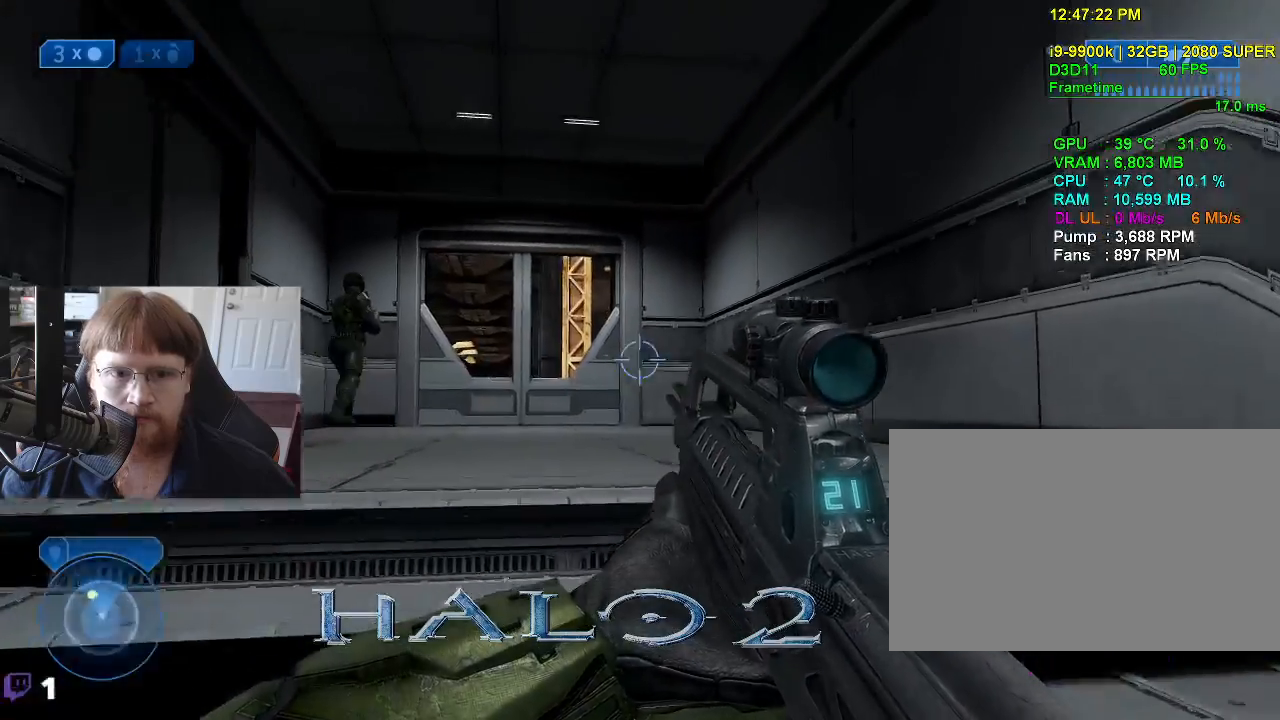
{"keys": ["d", "w"], "mouse_move": "down", "events": [[500, "d", "down"]]}
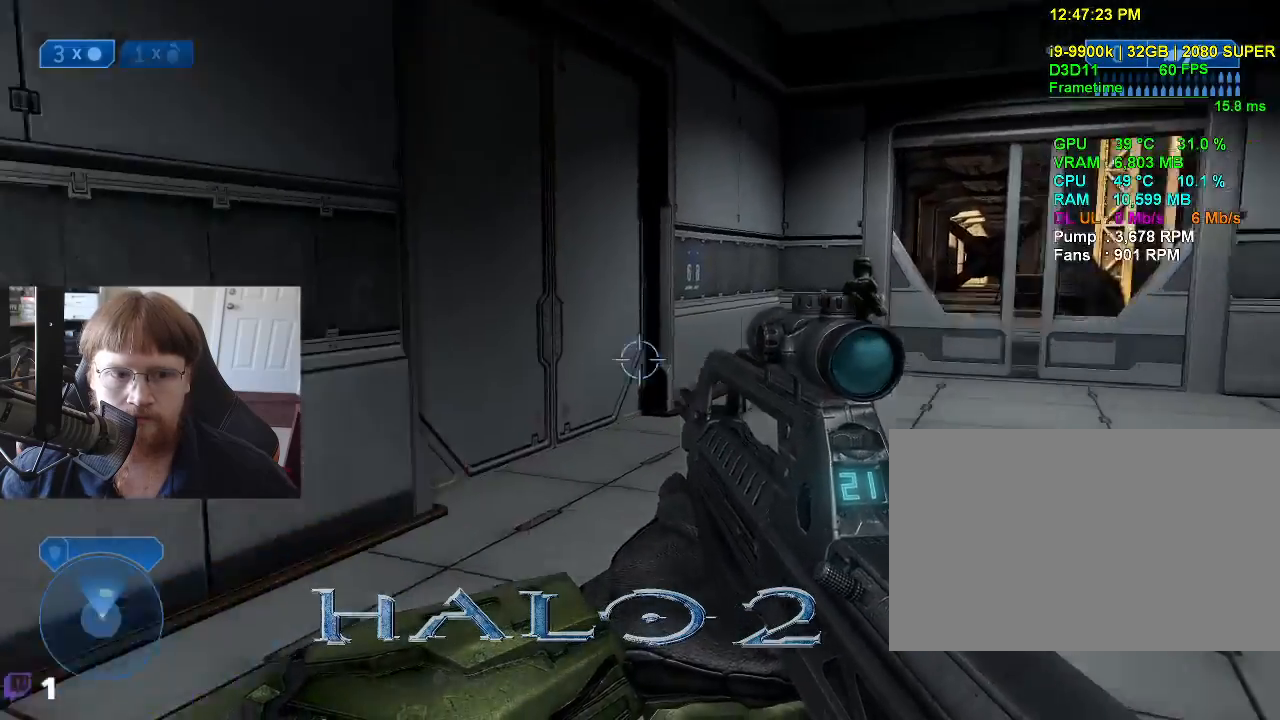
{"keys": ["d", "w"], "mouse_move": "still", "events": []}
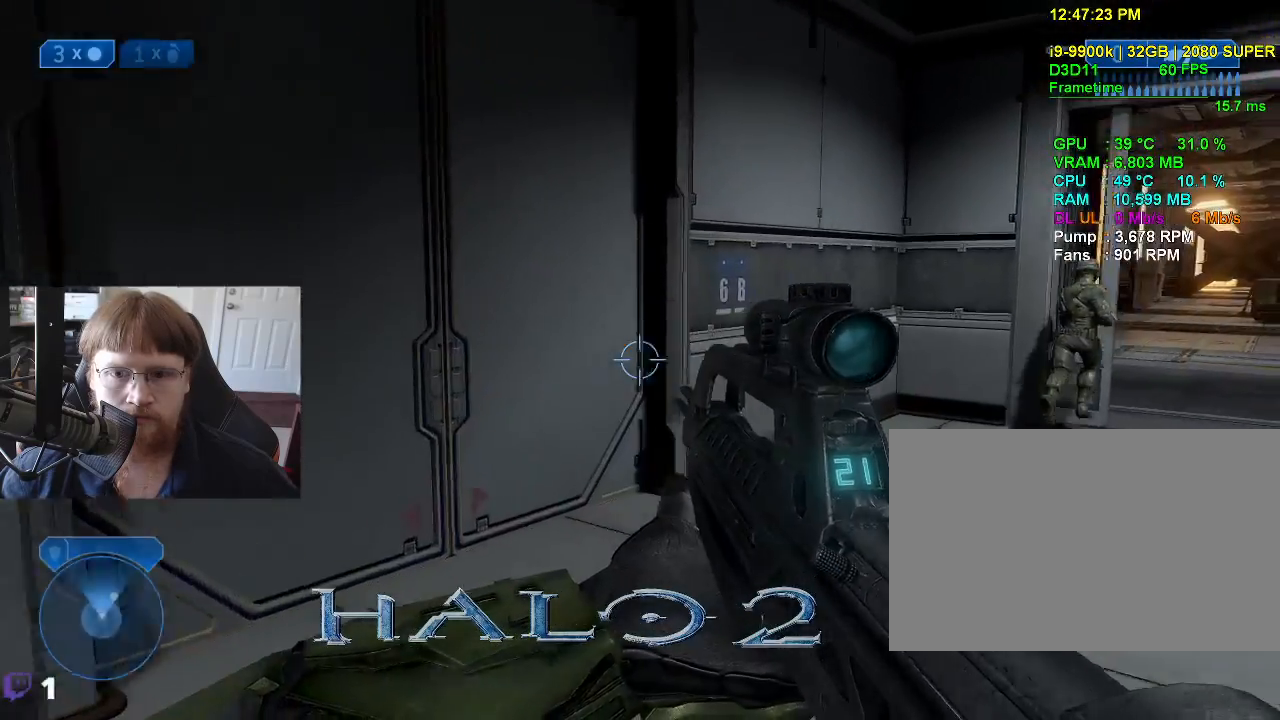
{"keys": ["w"], "mouse_move": "still", "events": [[200, "d", "up"], [383, "tab", "down"], [483, "tab", "up"]]}
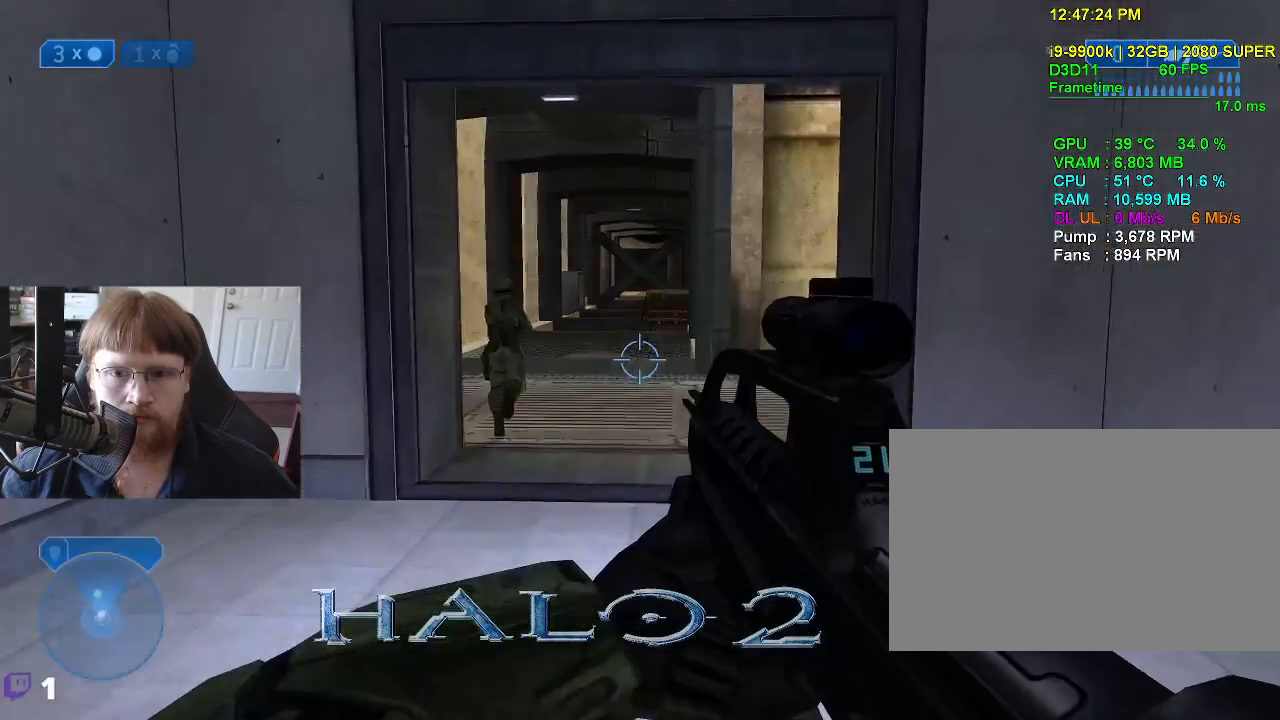
{"keys": ["w"], "mouse_move": "still", "events": []}
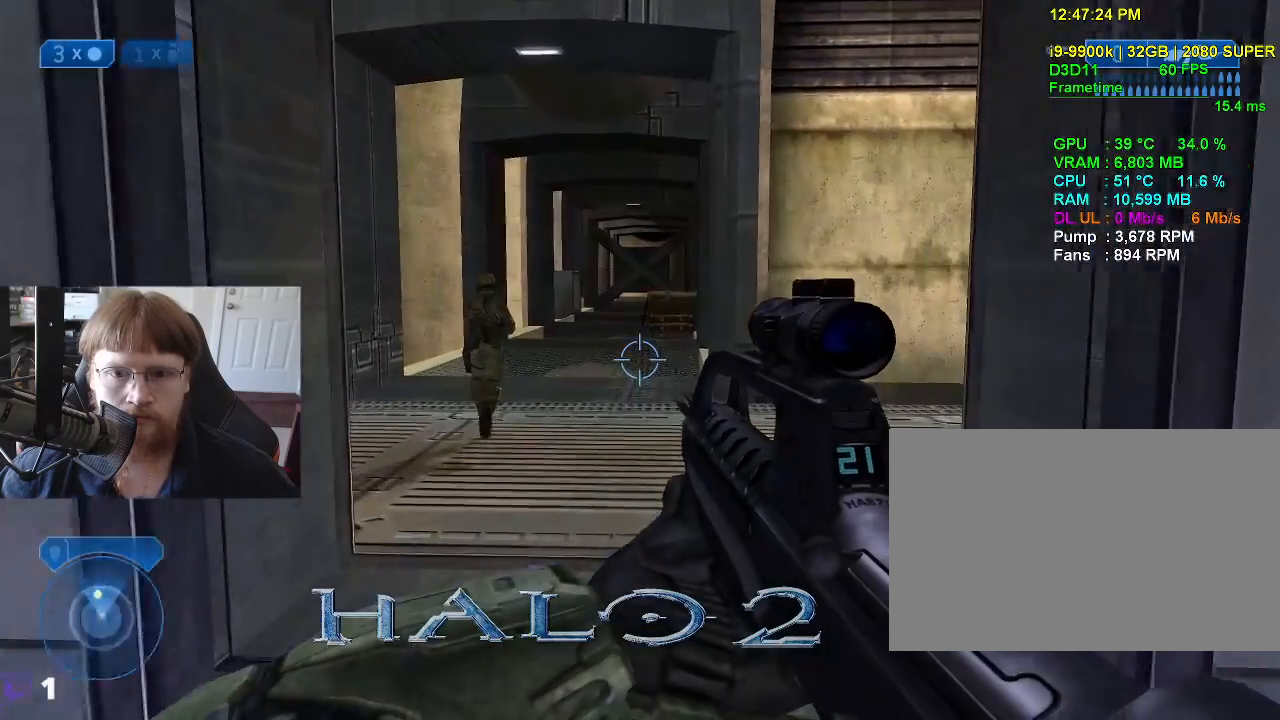
{"keys": ["w"], "events": []}
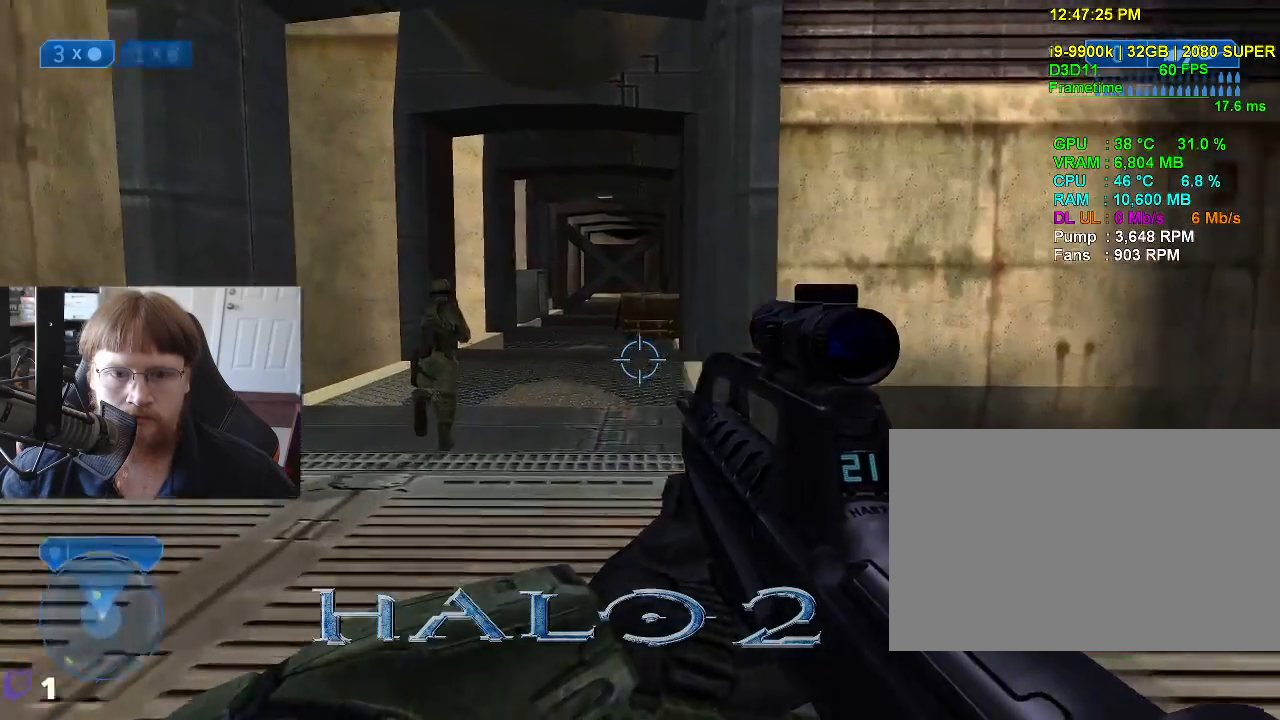
{"keys": ["a"], "mouse_move": "still", "events": [[116, "a", "down"], [200, "w", "up"]]}
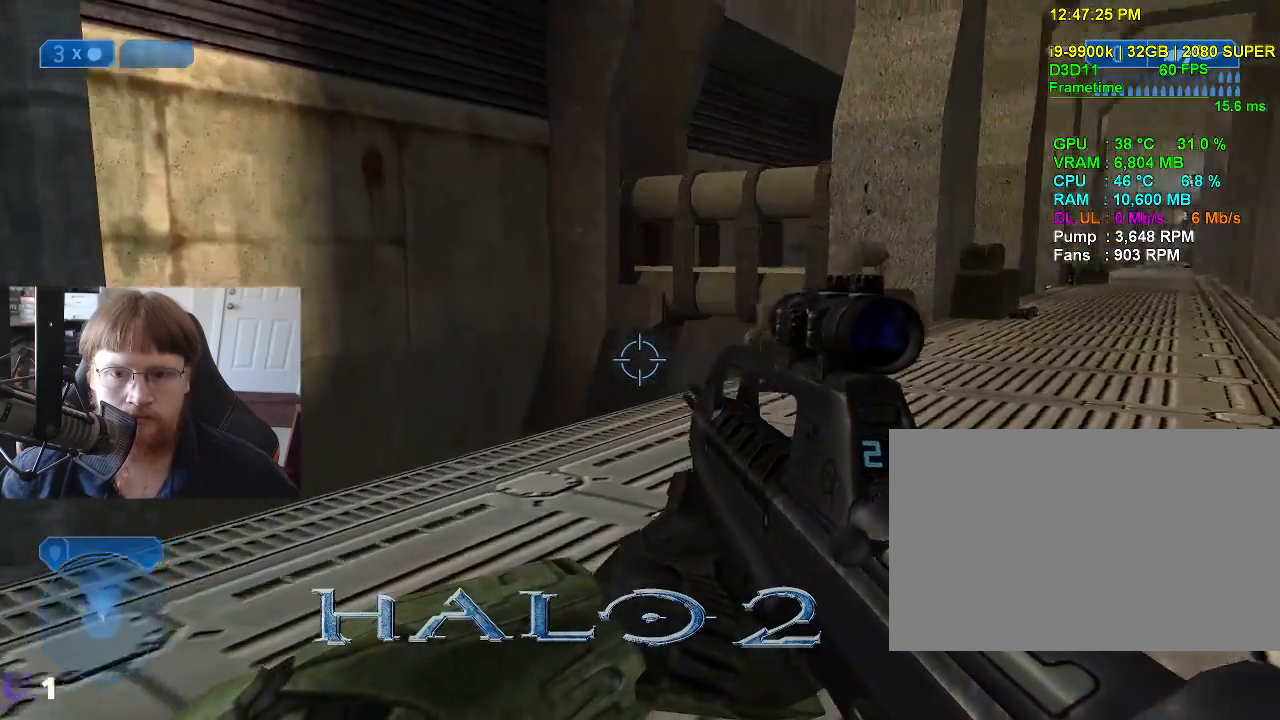
{"keys": [], "mouse_move": "still", "events": [[316, "a", "up"]]}
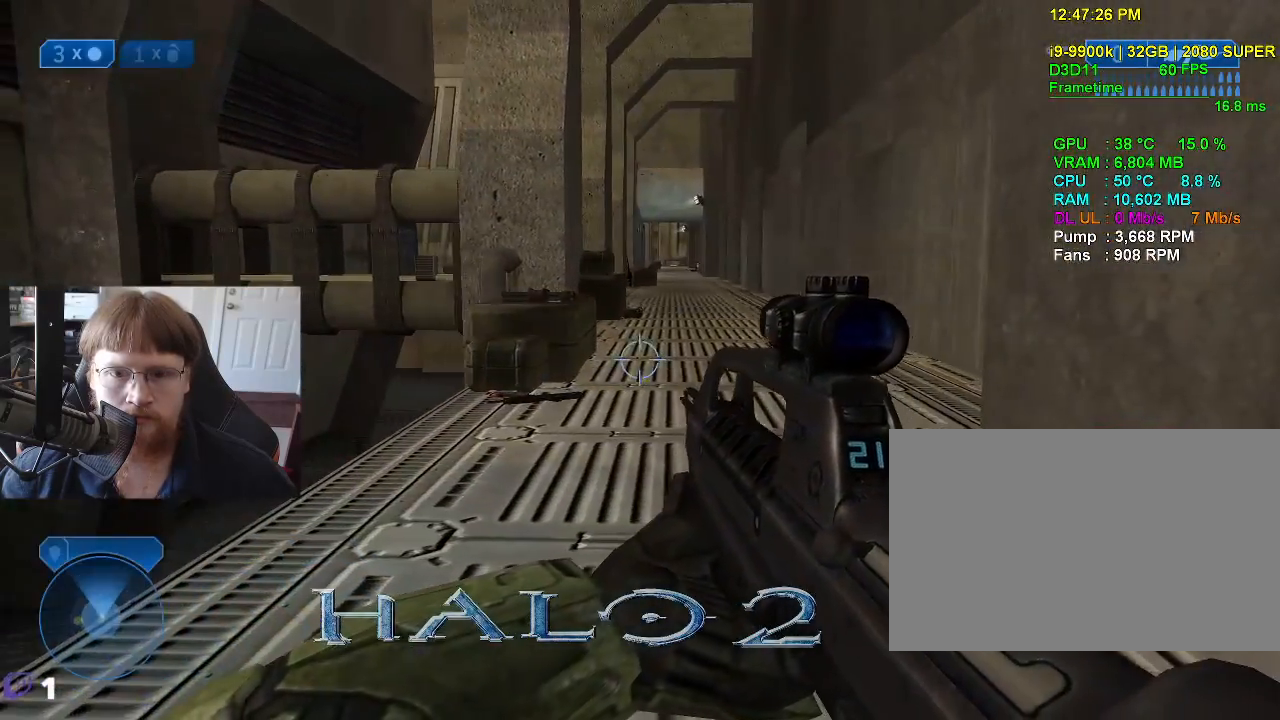
{"keys": [], "mouse_move": "left", "events": []}
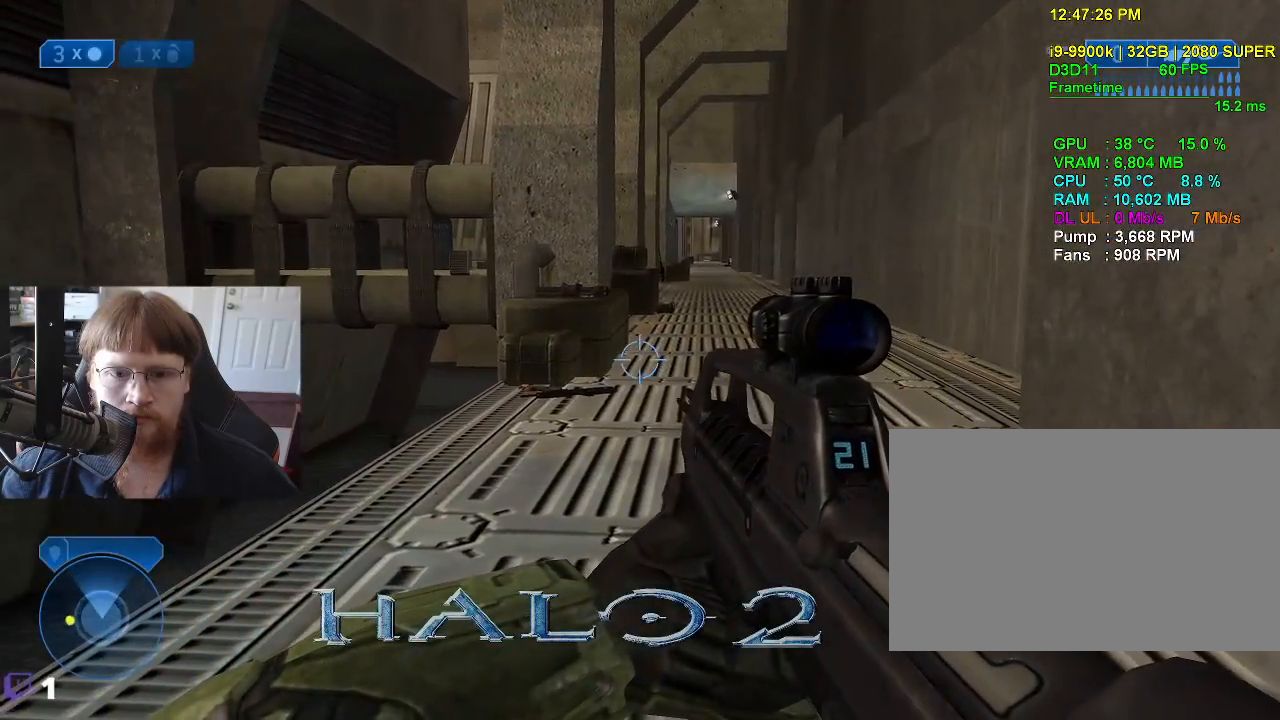
{"keys": ["w"], "mouse_move": "down", "events": [[16, "tab", "down"], [116, "tab", "up"], [200, "w", "down"]]}
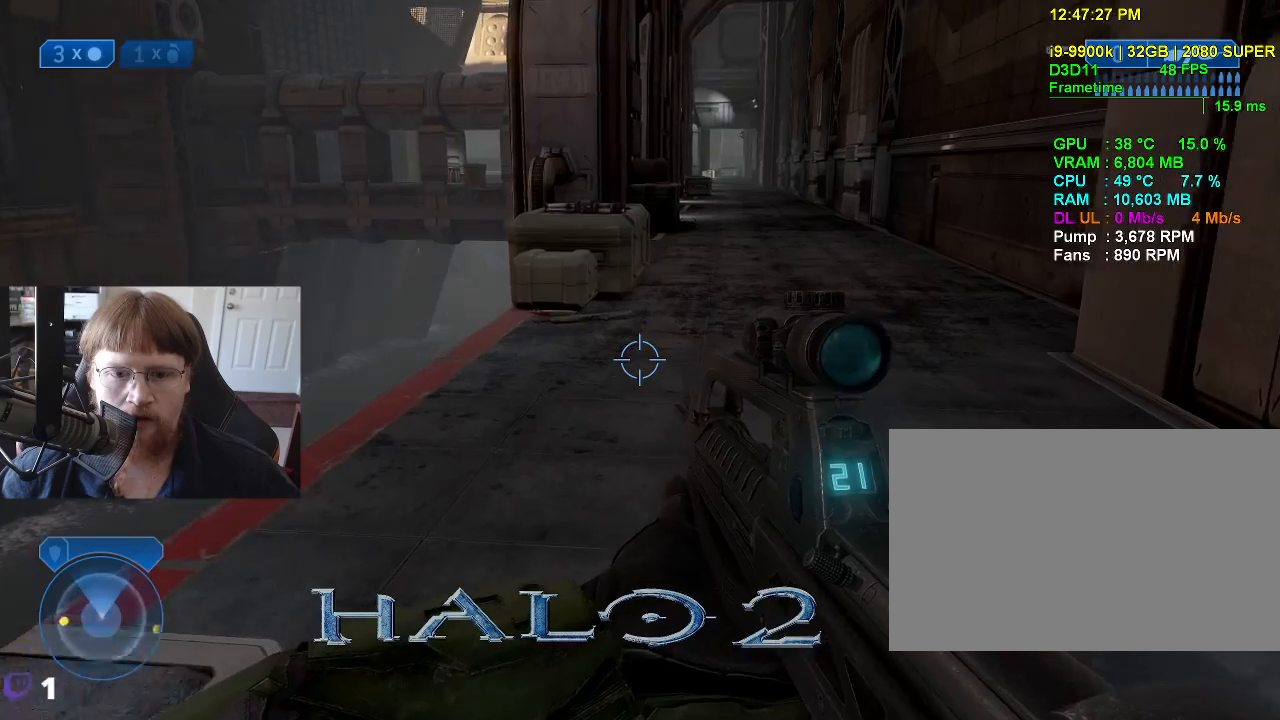
{"keys": ["w"], "mouse_move": "down", "events": []}